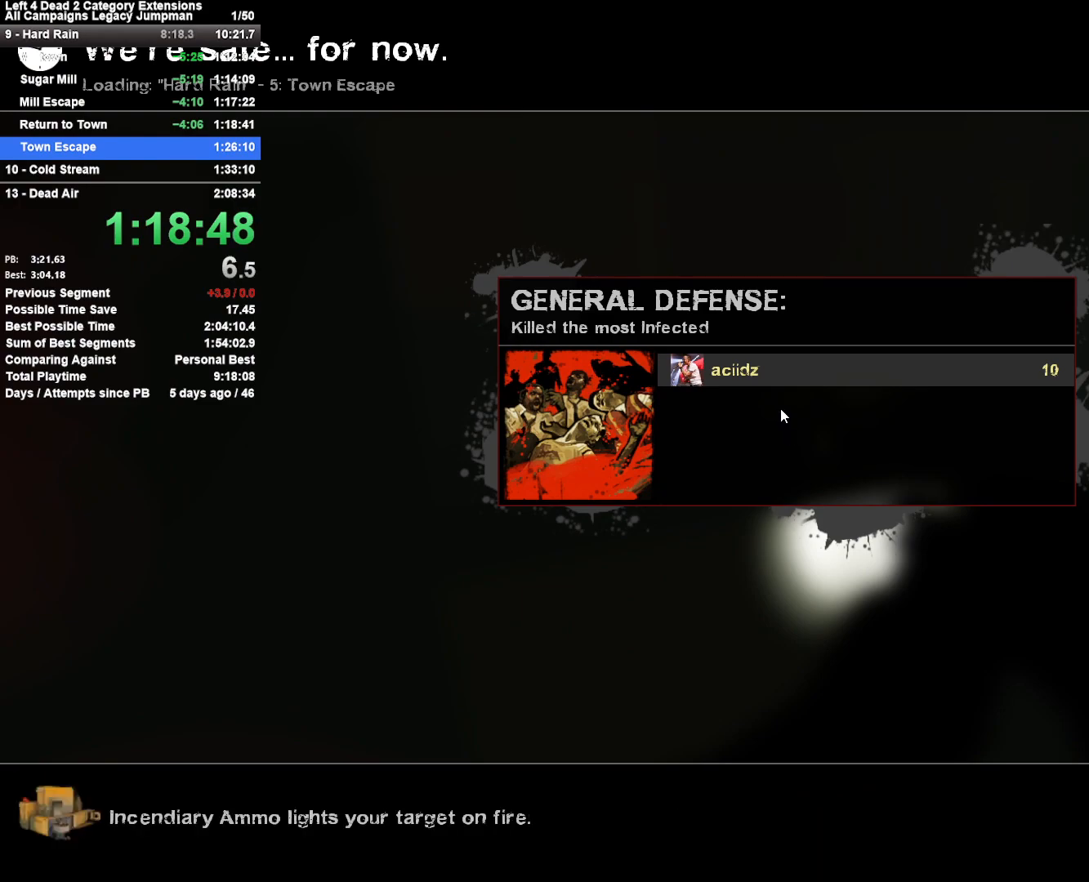
Gameplay with keyboard and mouse; each line is a JSON object with the keys and mouse buttons held at the frame after it. "events" lists presses ("down") and releases ("up") of "1", "2", "3", "4", "5", "a", "alt", "c", "ctrl", "d", "e", "f", "q", "r", "s", "shift", "space", "tab", "v", "w", "x", "z", "mouse_left", "mouse_middle", "mouse_right", "mouse_mb4", "mouse_mb5", "mouse_wheel_up" and "mouse_wheel_down" between this image and that frame as [ms after this image, input, new state], when the widget could be followed in between. "mouse_left", "mouse_middle", "mouse_right", "mouse_mb4", "mouse_mb5", "mouse_wheel_up", "mouse_wheel_down" = the "left", "middle", "right", "mb4", "mb5", "wheel_up", "wheel_down" buttons of the "mouse" list. No other keys are recorded. Mouse movement is not recorded.
{"keys": [], "mouse": [], "events": [[317, "mouse_right", "down"], [350, "mouse_right", "up"], [400, "mouse_right", "down"], [450, "mouse_right", "up"]]}
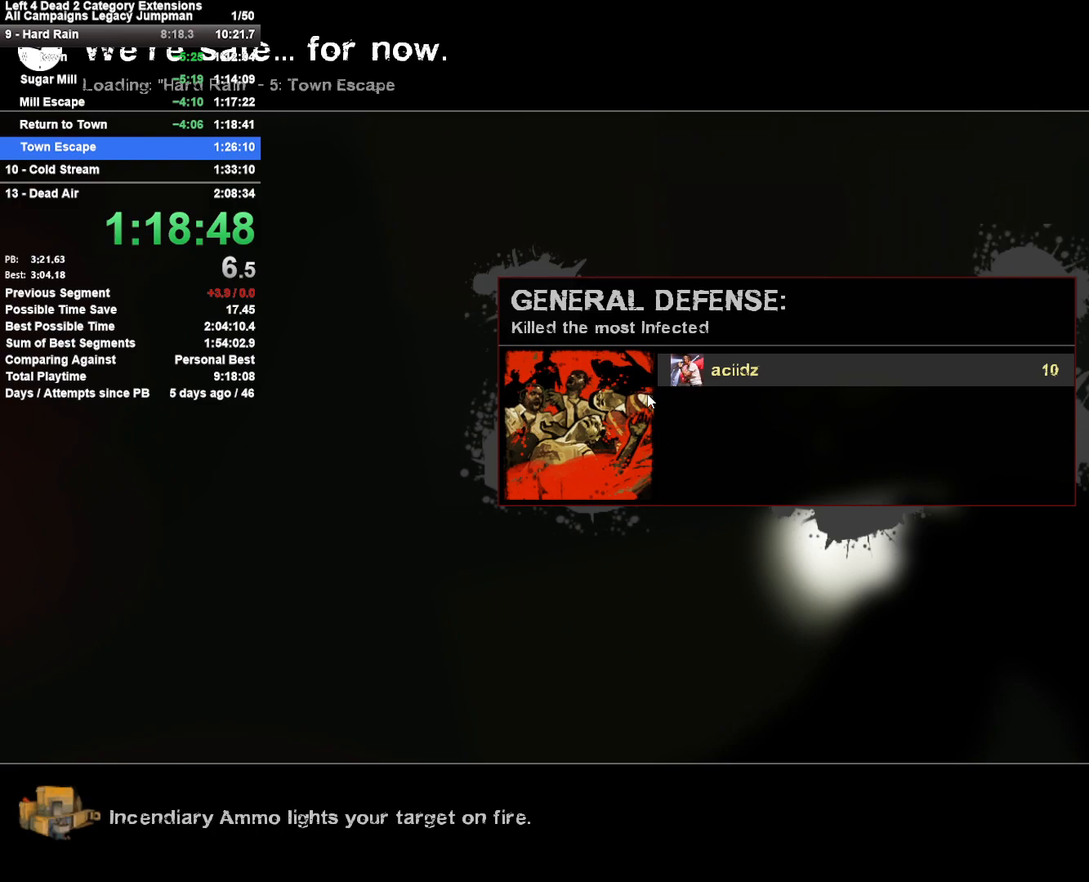
{"keys": [], "mouse": [], "events": []}
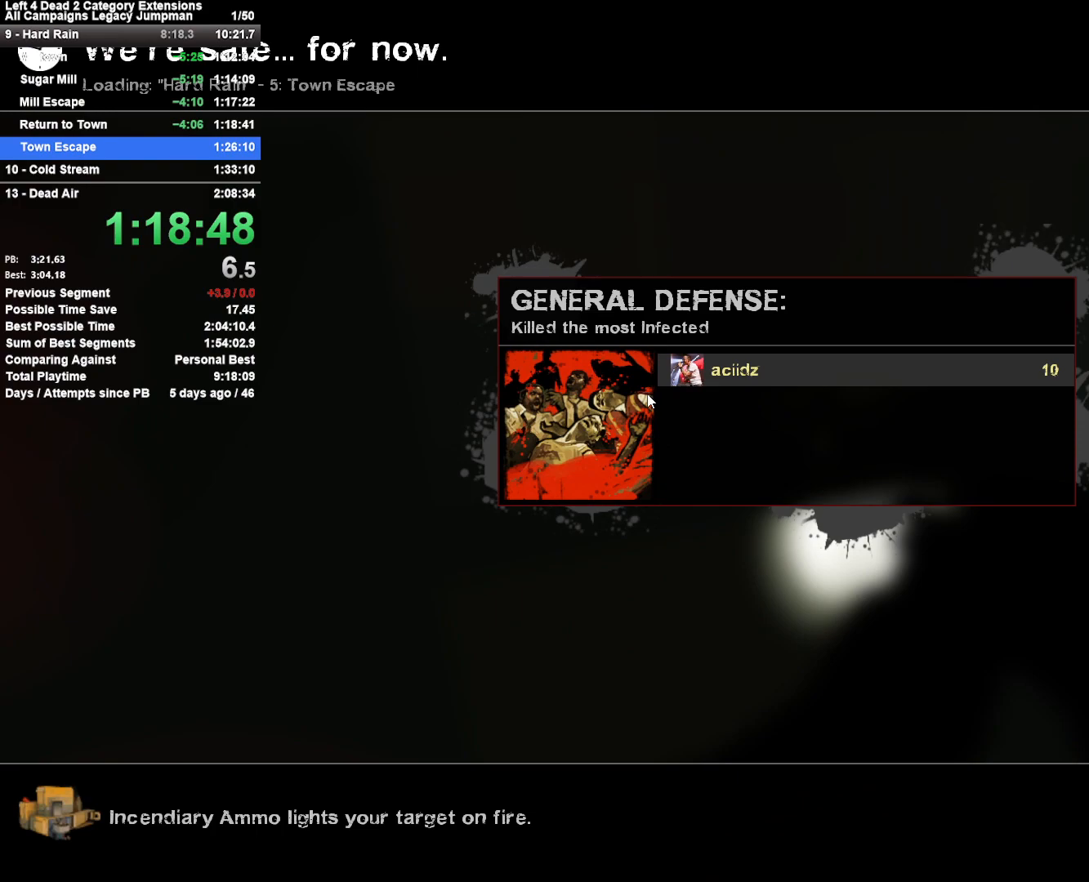
{"keys": [], "mouse": [], "events": []}
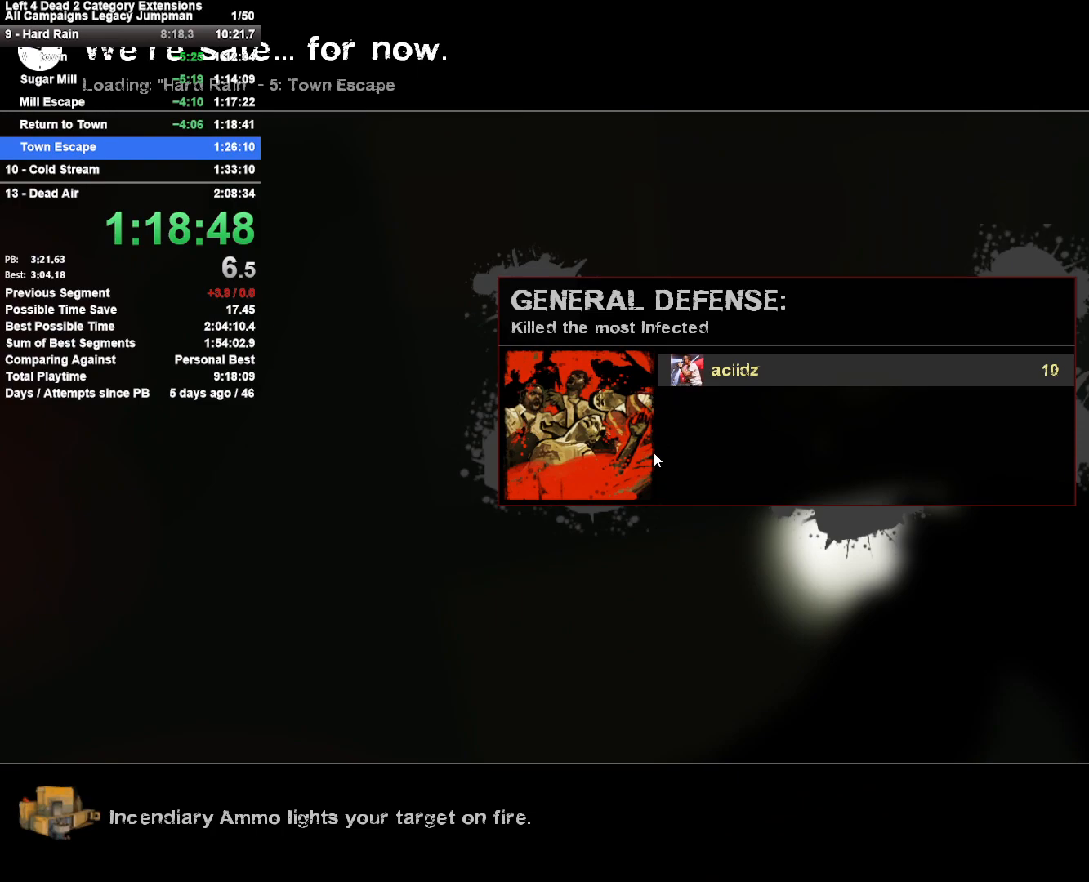
{"keys": ["w"], "mouse": [], "events": [[450, "w", "down"]]}
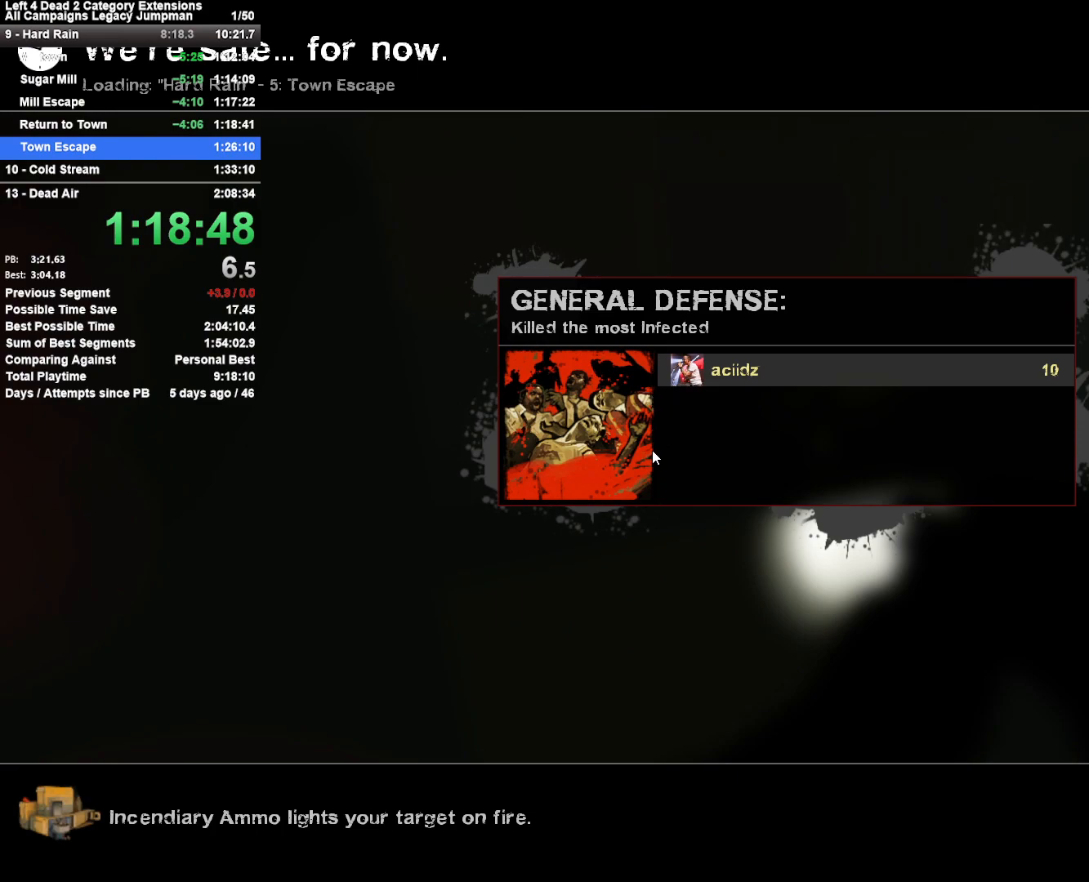
{"keys": ["w"], "mouse": [], "events": [[283, "w", "up"], [500, "w", "down"]]}
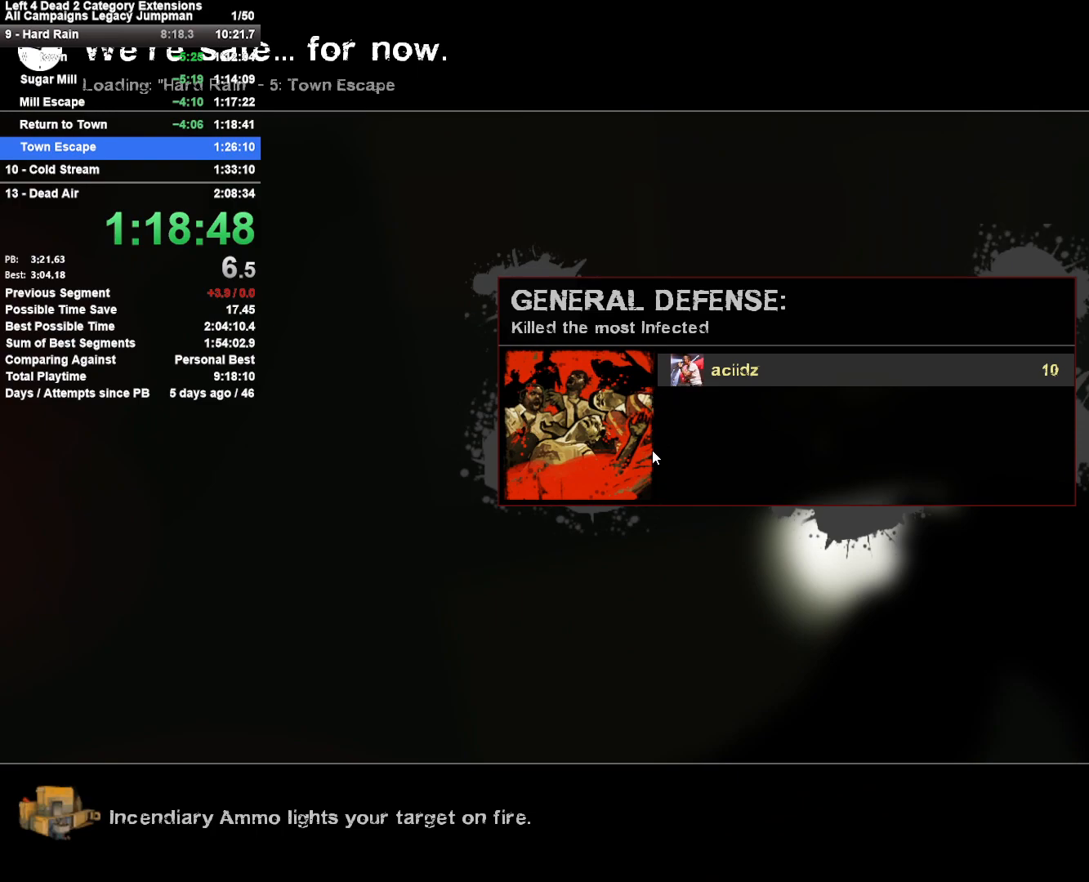
{"keys": ["w"], "mouse": [], "events": []}
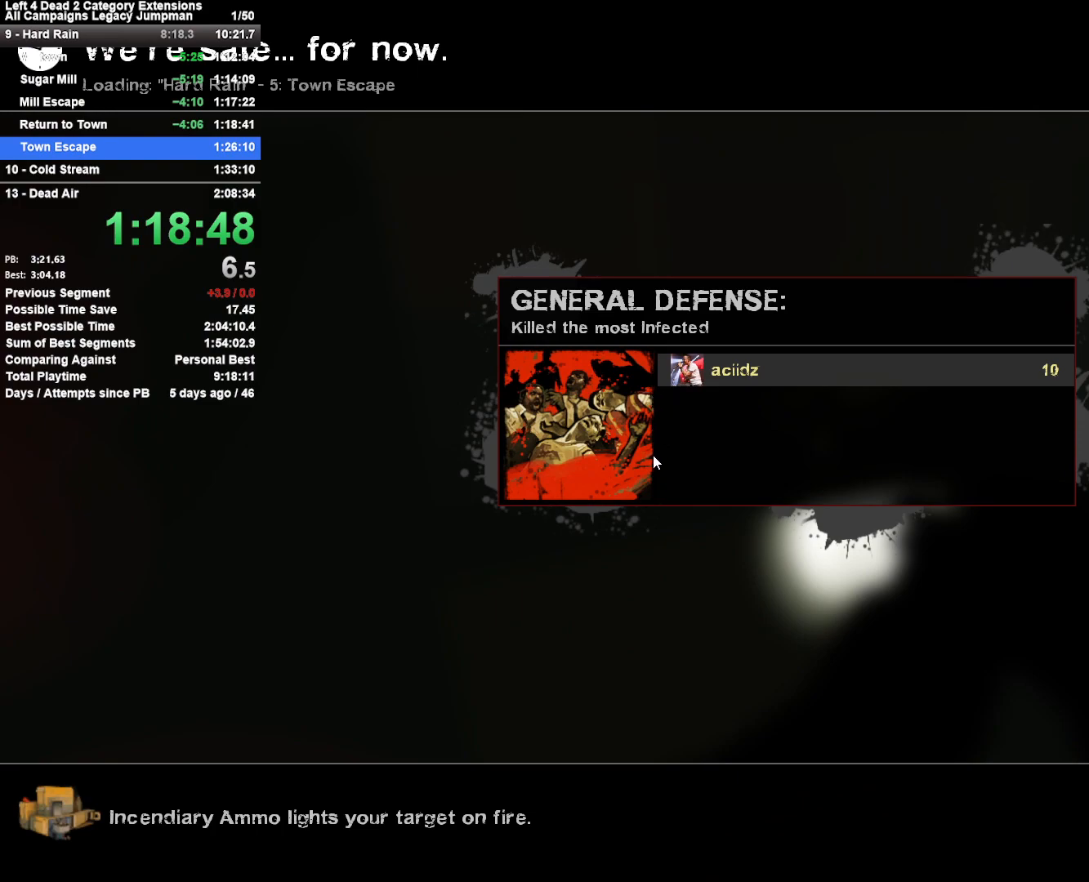
{"keys": ["w"], "mouse": [], "events": [[67, "w", "up"], [450, "w", "down"]]}
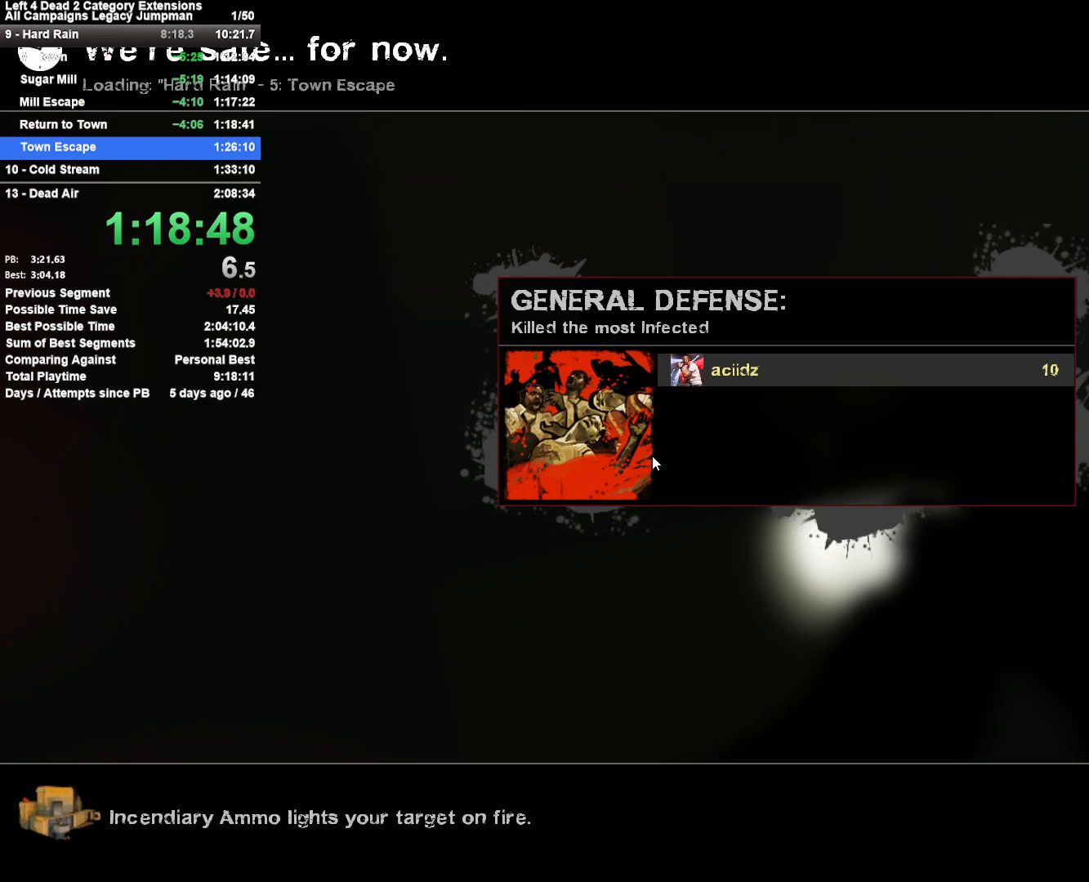
{"keys": [], "mouse": [], "events": [[317, "w", "up"]]}
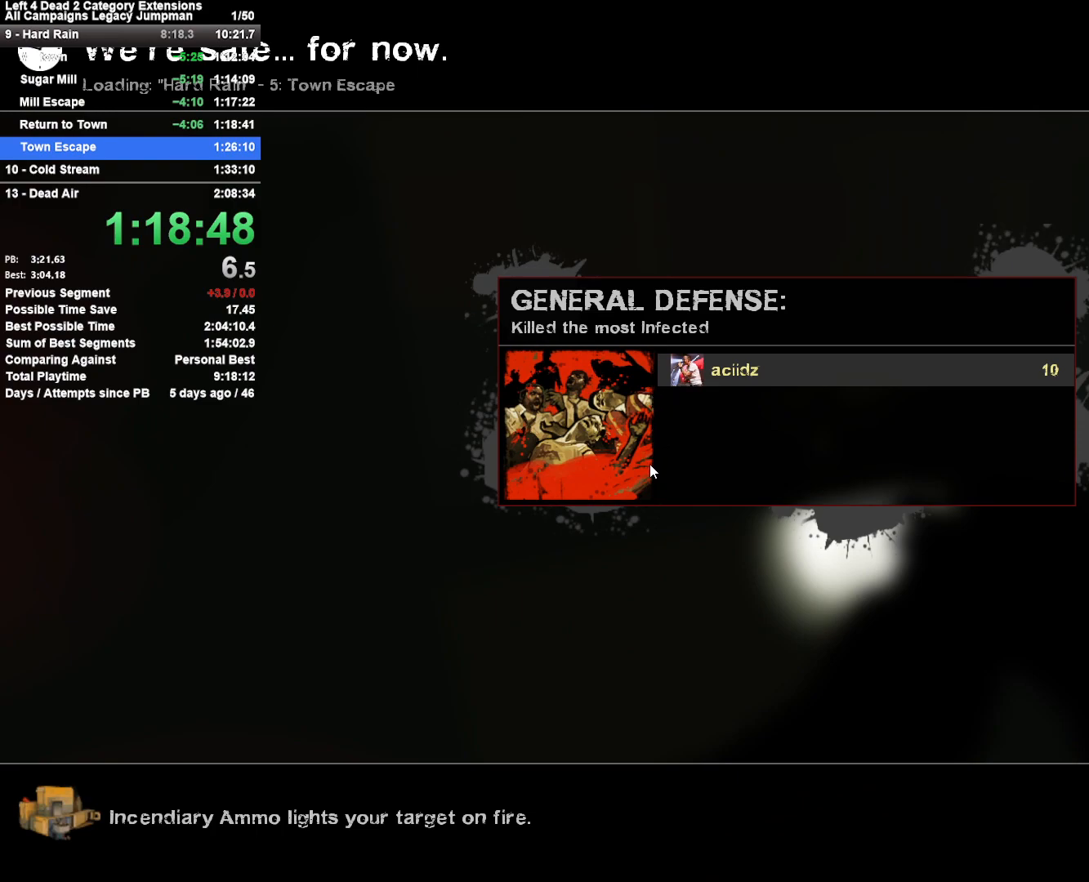
{"keys": ["w"], "mouse": [], "events": [[100, "mouse_right", "down"], [100, "w", "down"], [200, "mouse_right", "up"]]}
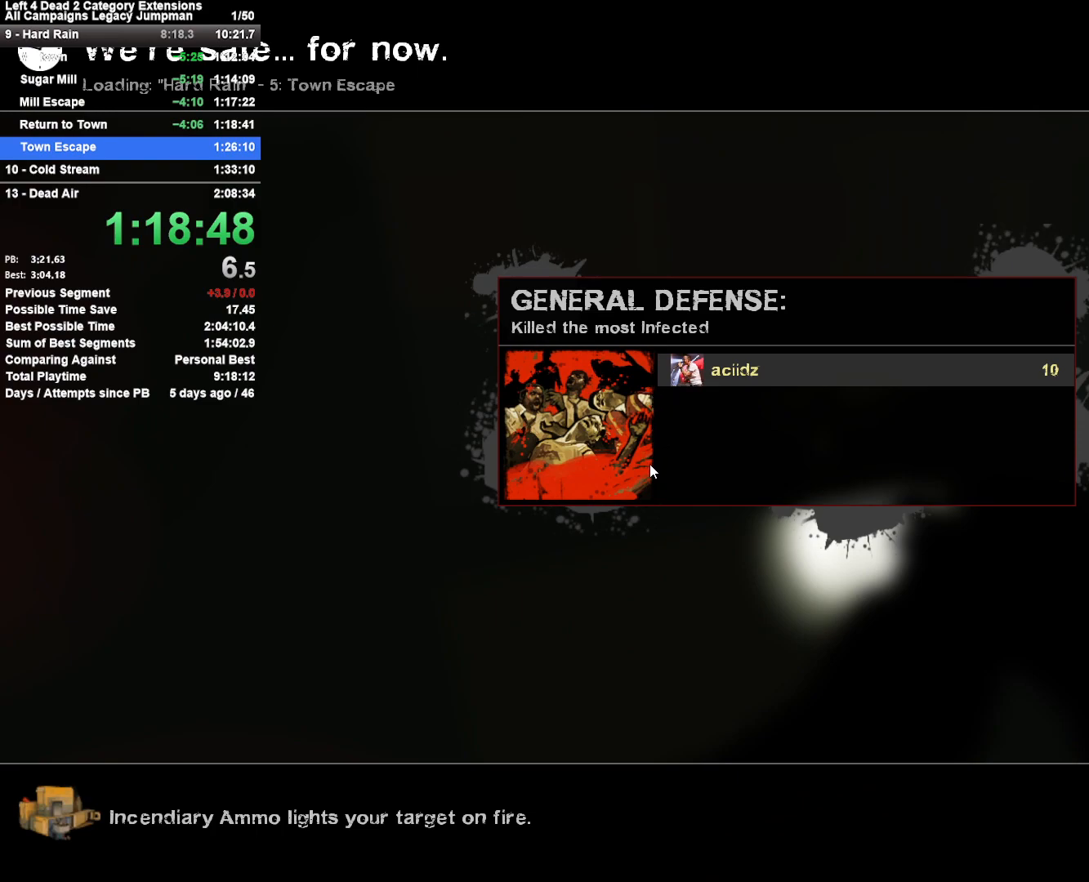
{"keys": ["w"], "mouse": [], "events": [[217, "w", "up"], [400, "w", "down"]]}
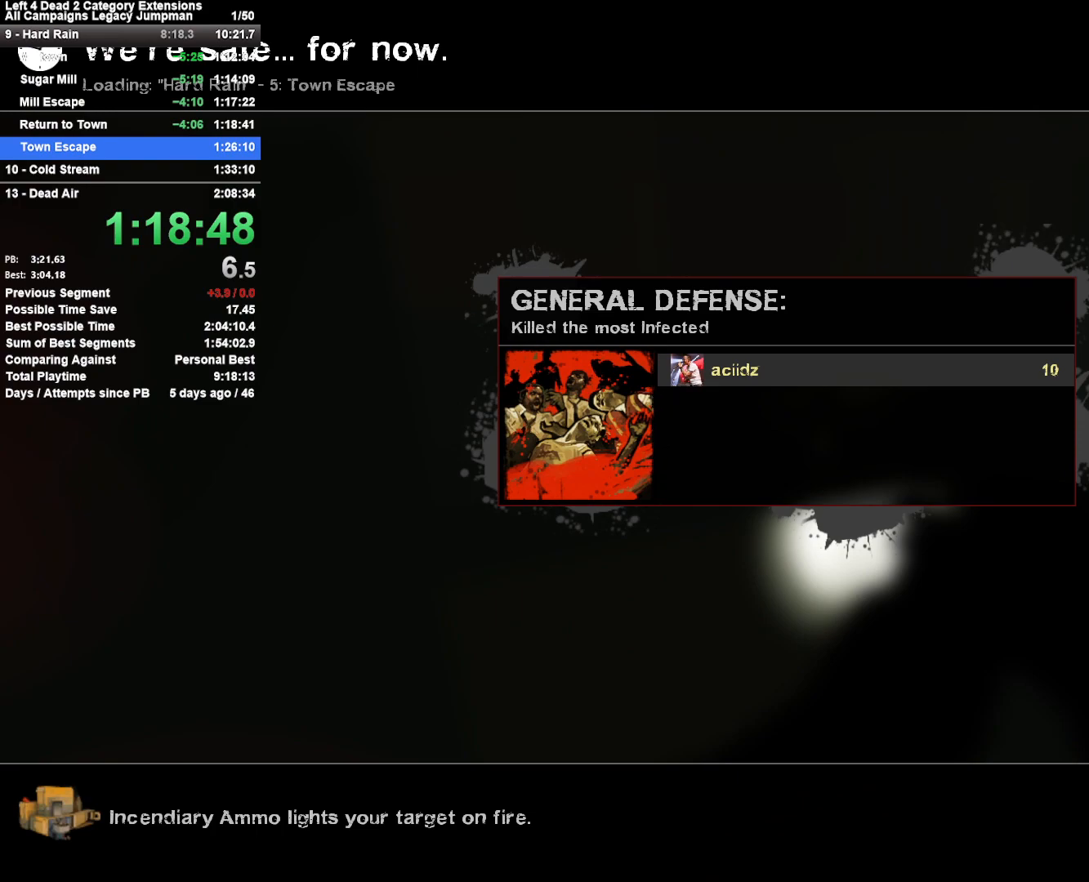
{"keys": ["w"], "mouse": [], "events": [[133, "w", "up"], [317, "w", "down"]]}
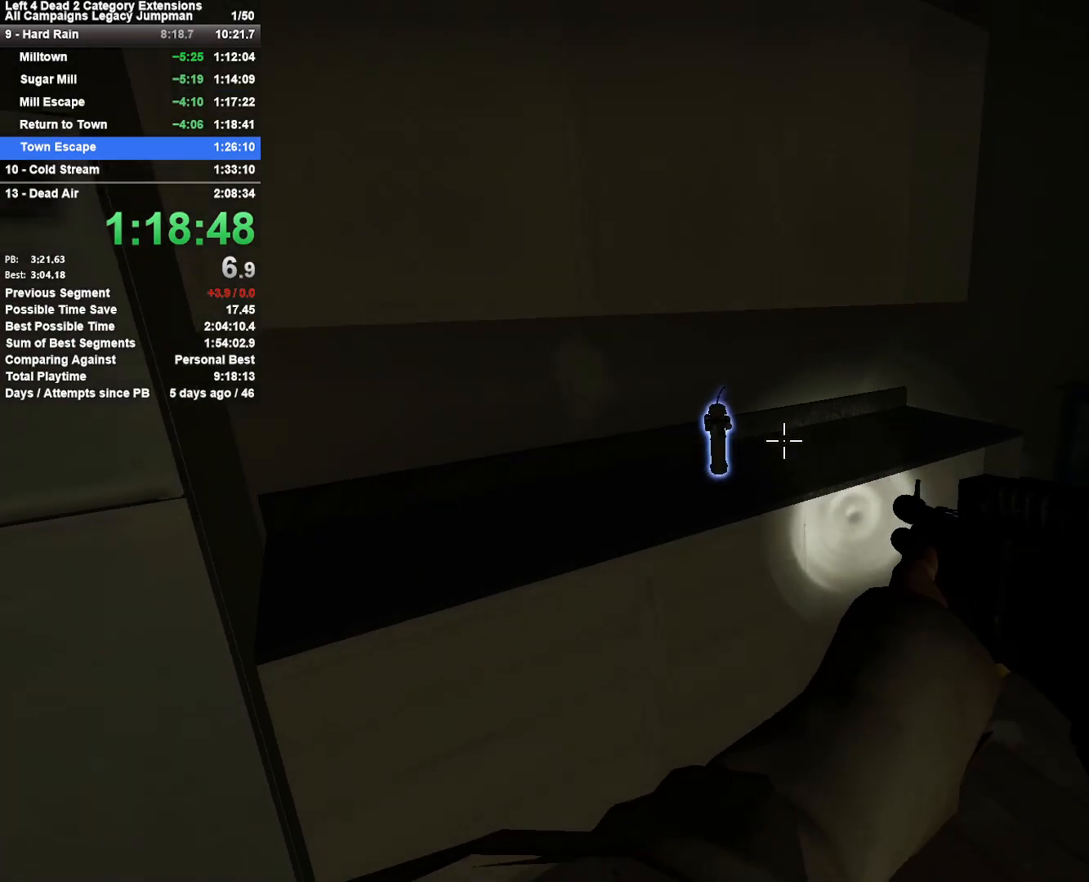
{"keys": ["w"], "mouse": [], "events": [[283, "e", "down"], [383, "a", "down"], [383, "e", "up"], [433, "a", "up"]]}
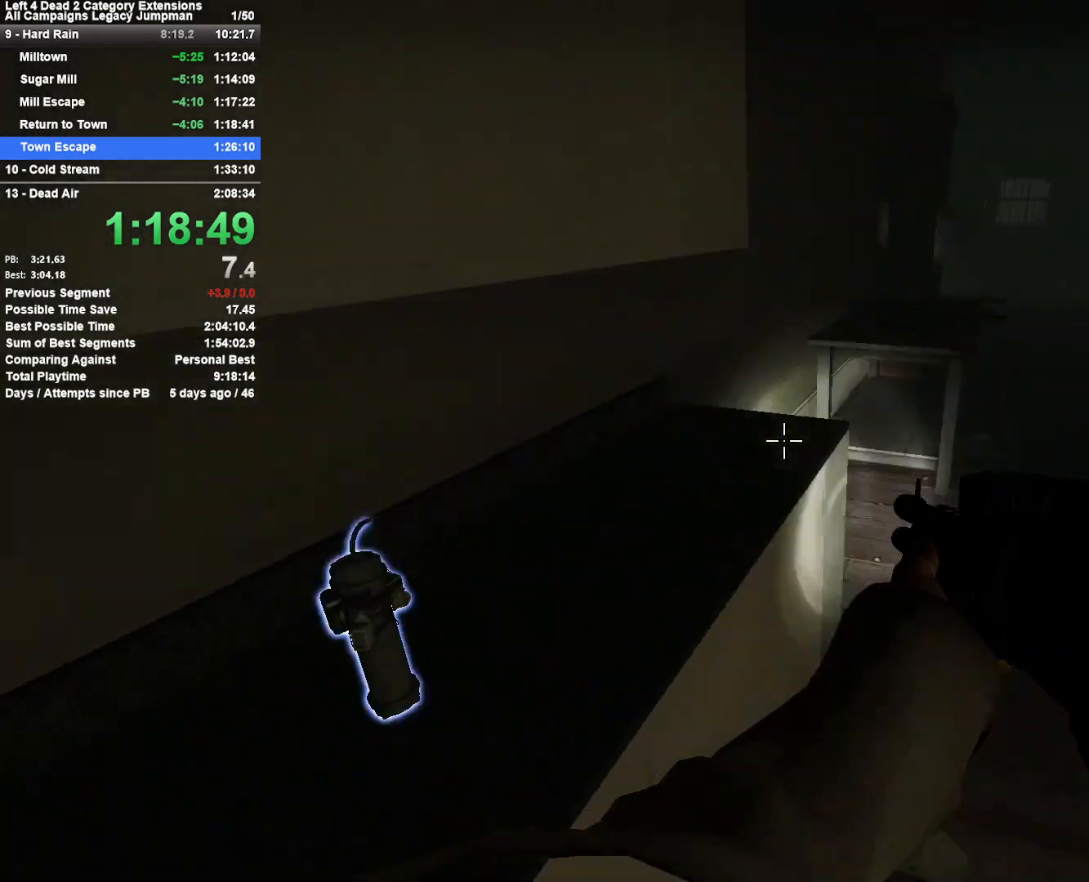
{"keys": ["w"], "mouse": [], "events": [[317, "d", "down"], [500, "d", "up"]]}
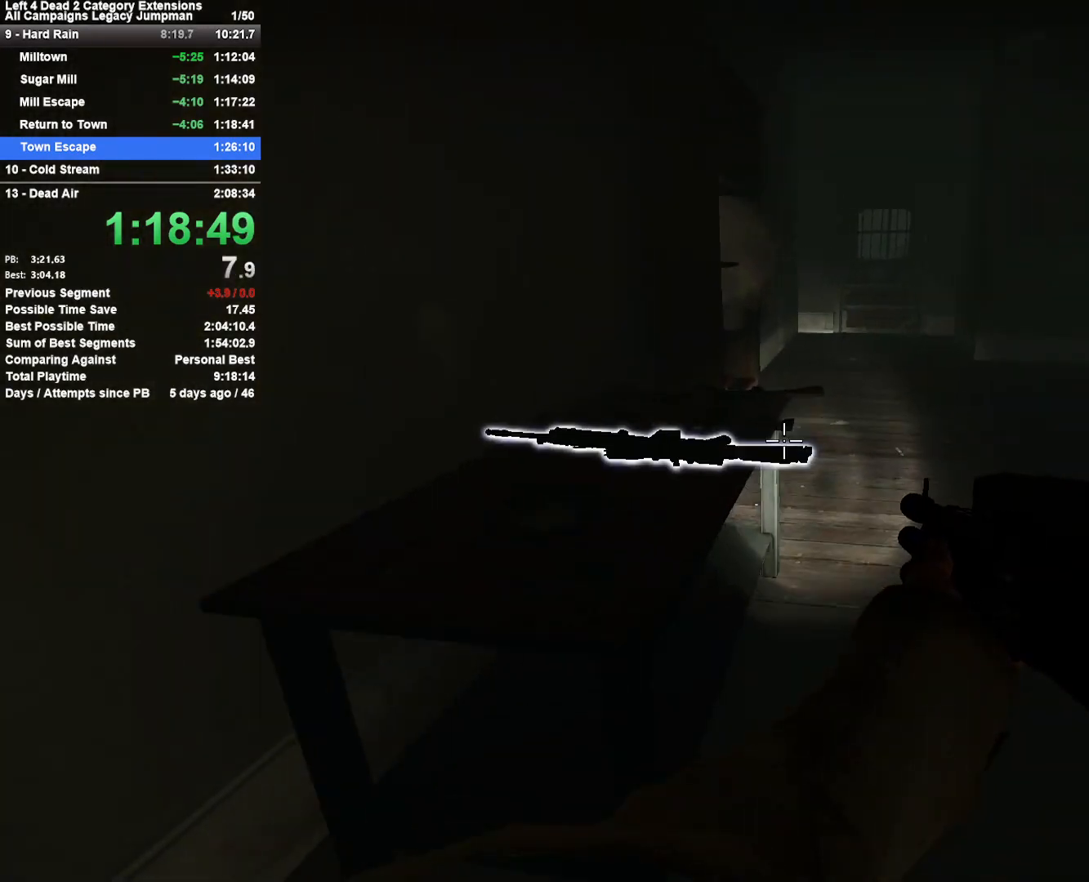
{"keys": ["d", "w"], "mouse": [], "events": [[317, "d", "down"]]}
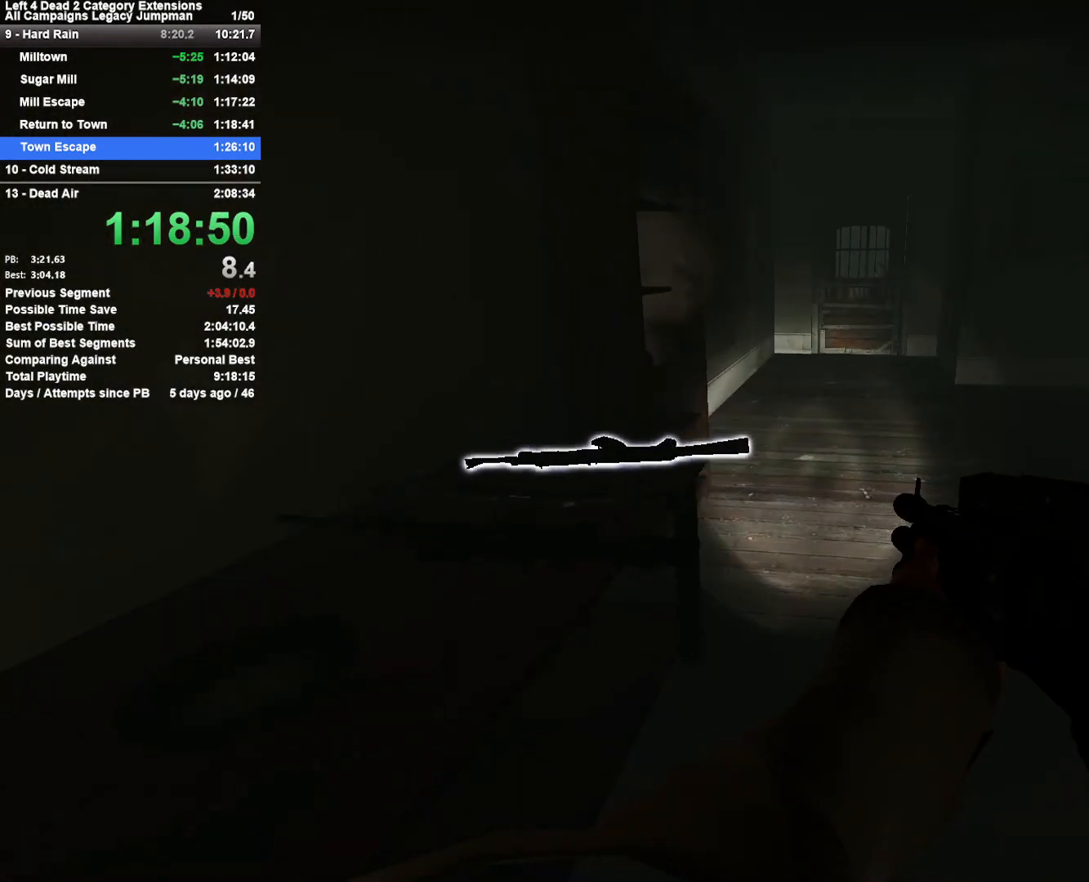
{"keys": ["w"], "mouse": [], "events": [[100, "d", "up"], [250, "r", "down"], [333, "r", "up"]]}
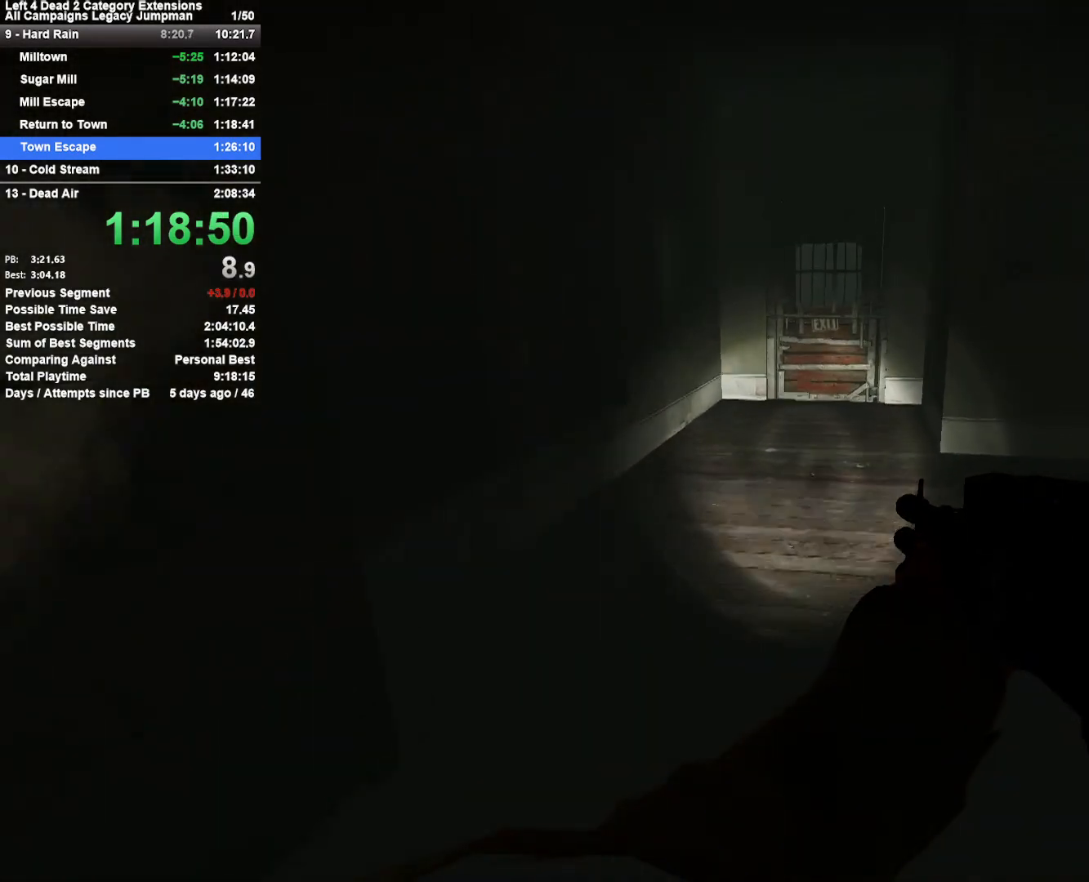
{"keys": ["w"], "mouse": [], "events": [[217, "space", "down"], [350, "space", "up"]]}
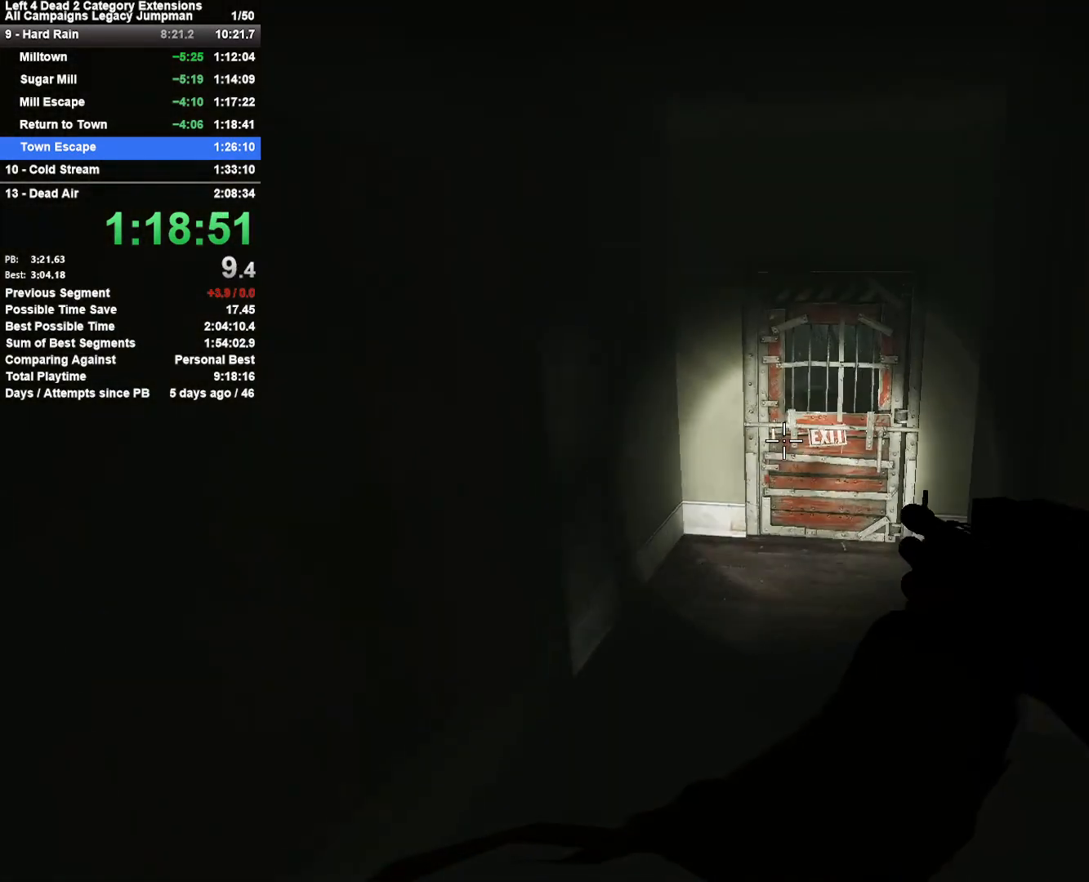
{"keys": ["w"], "mouse": [], "events": []}
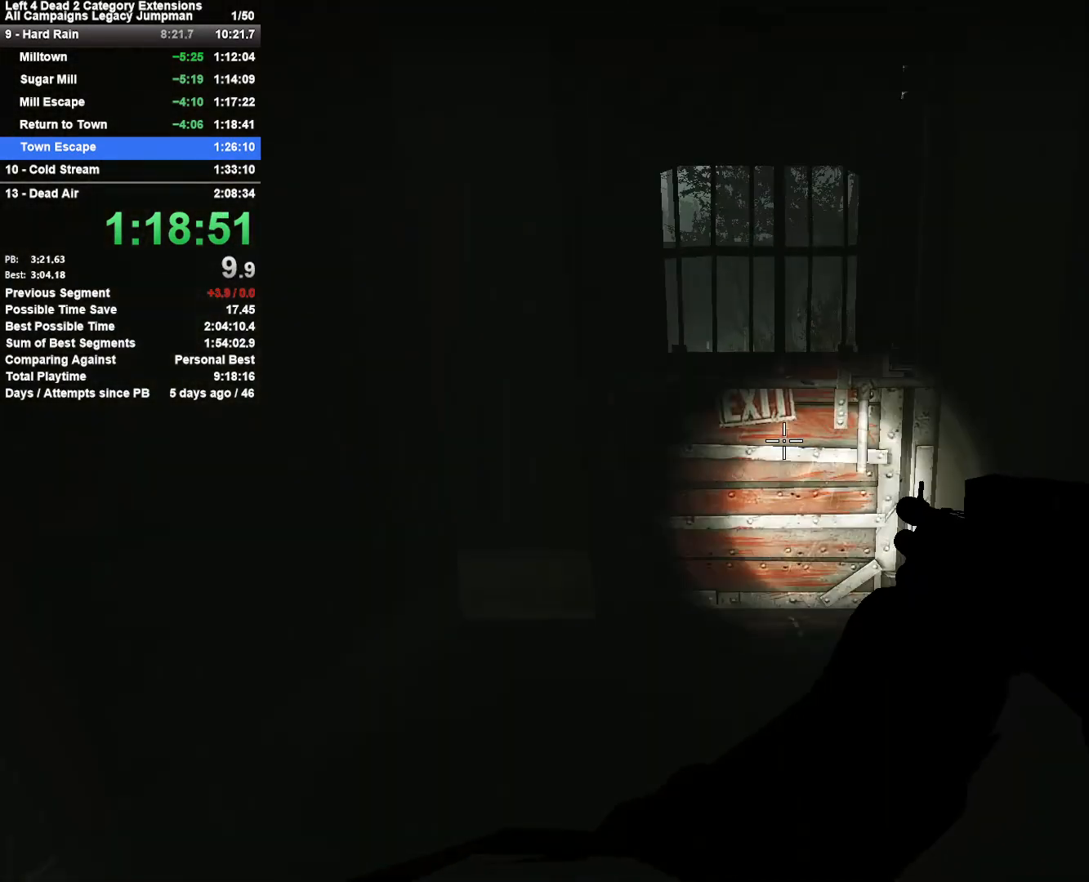
{"keys": ["w"], "mouse": [], "events": [[17, "e", "down"], [100, "e", "up"], [200, "e", "down"], [283, "e", "up"], [333, "e", "down"], [433, "e", "up"]]}
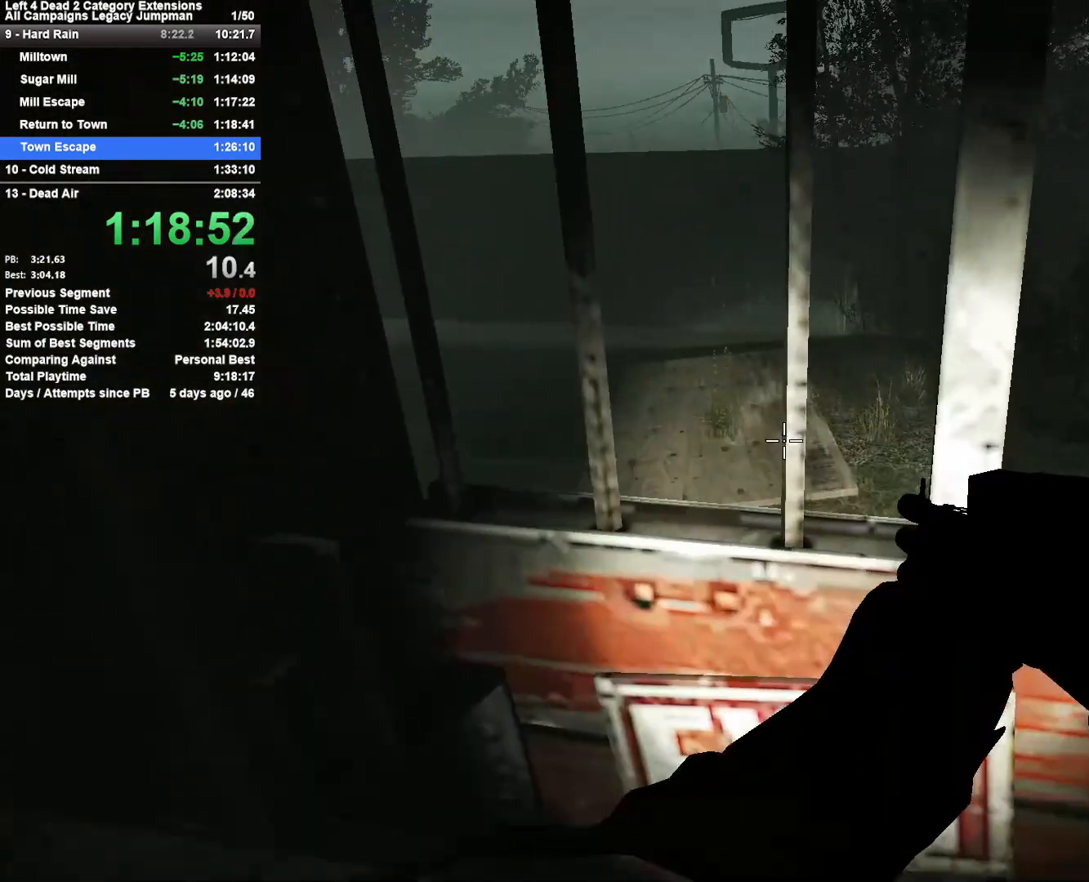
{"keys": ["space", "w"], "mouse": [], "events": [[33, "e", "down"], [167, "e", "up"], [400, "space", "down"]]}
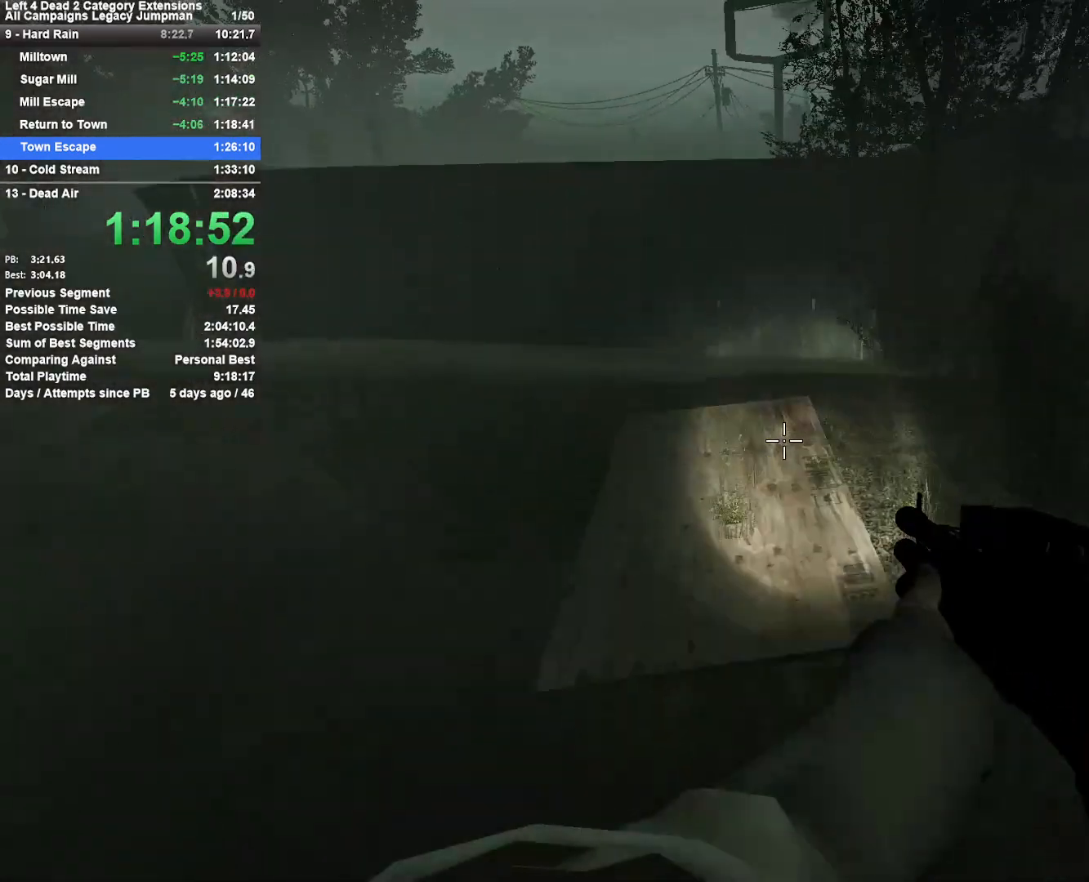
{"keys": ["w"], "mouse": [], "events": [[33, "a", "down"], [83, "space", "up"], [133, "w", "up"], [317, "w", "down"], [367, "a", "up"]]}
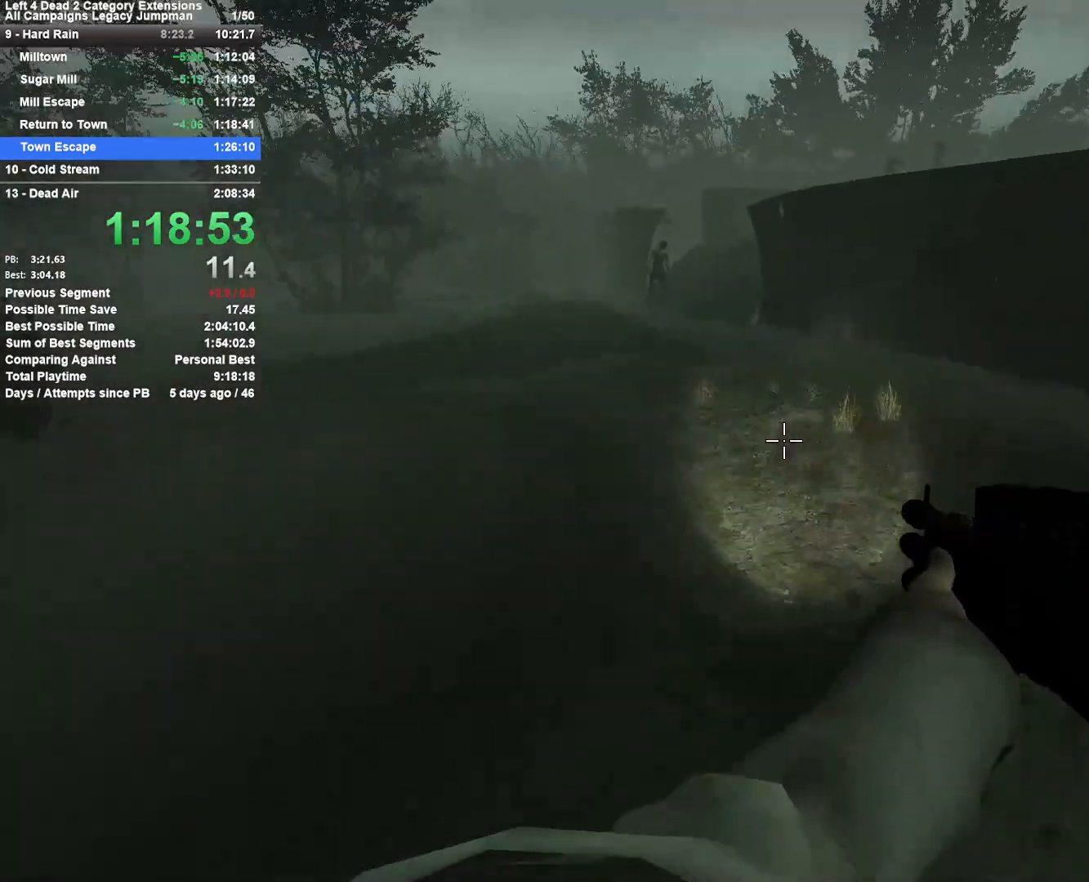
{"keys": ["w"], "mouse": [], "events": []}
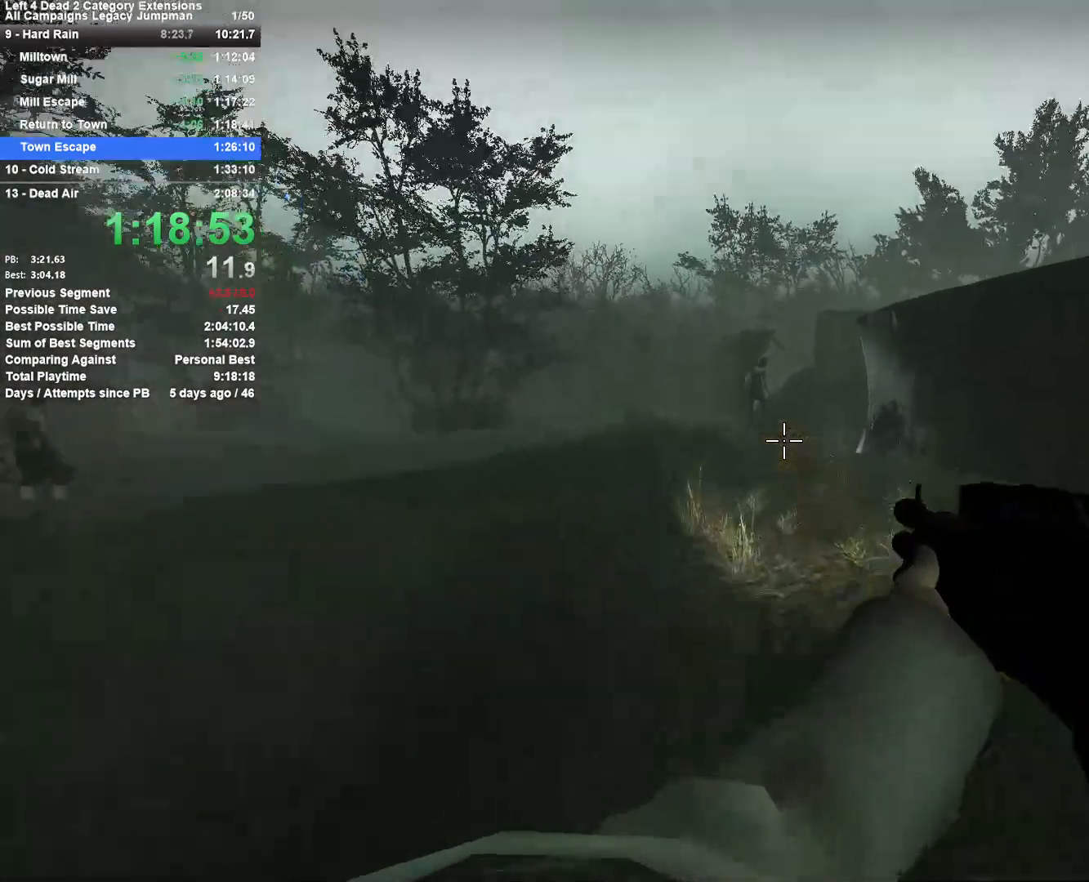
{"keys": ["w"], "mouse": [], "events": [[267, "mouse_left", "down"], [400, "mouse_left", "up"]]}
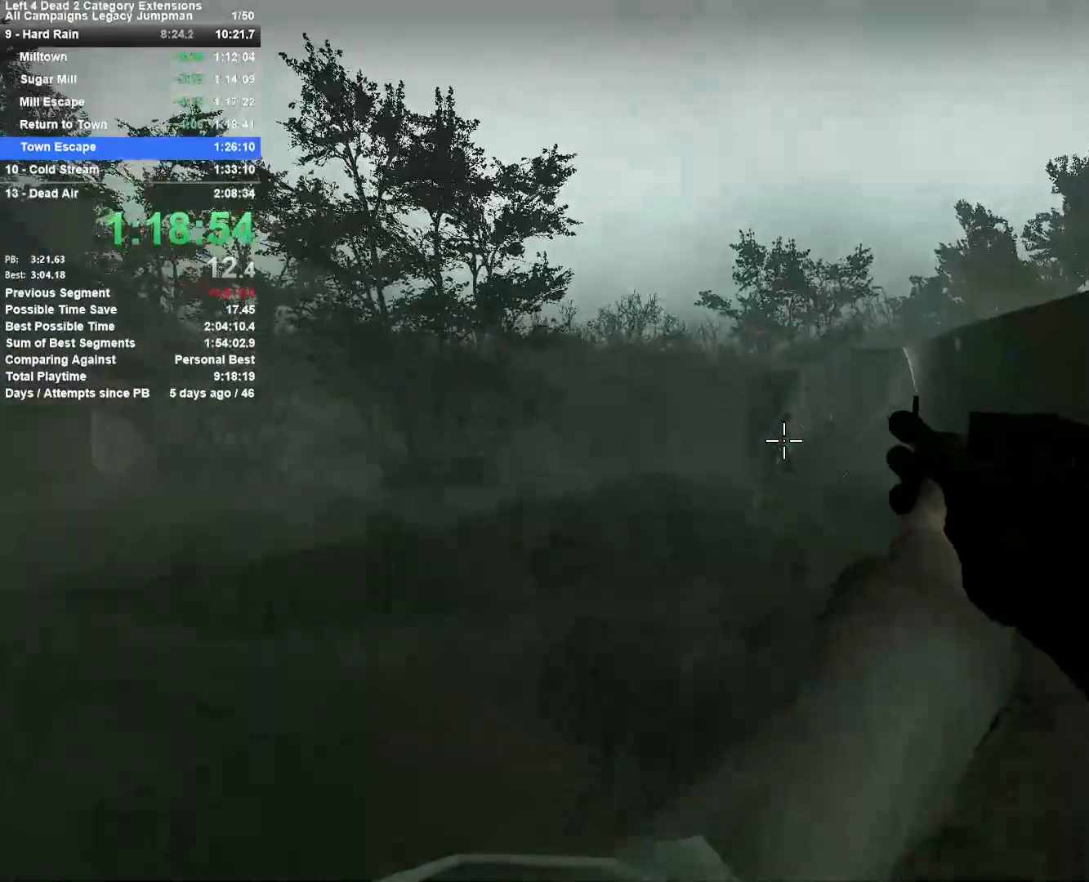
{"keys": ["w"], "mouse": [], "events": [[317, "r", "down"], [467, "r", "up"]]}
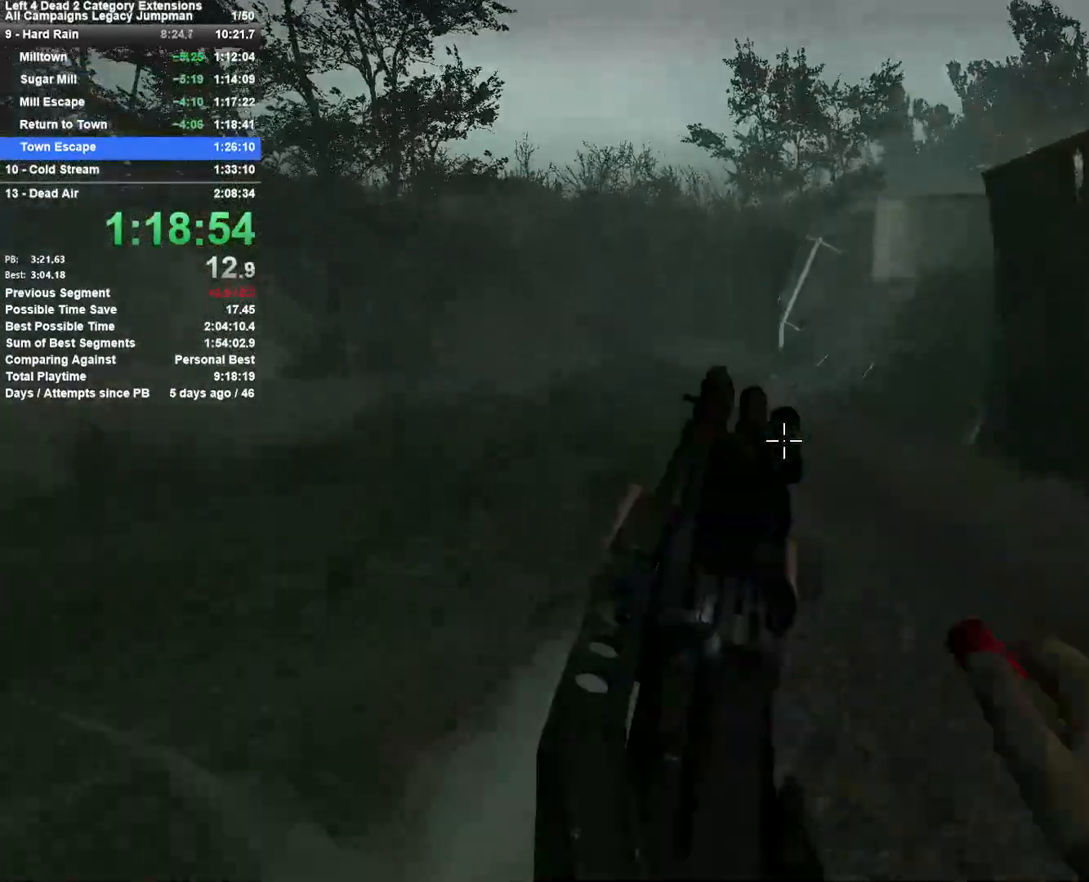
{"keys": ["w"], "mouse": [], "events": [[17, "a", "down"], [50, "a", "up"], [250, "a", "down"], [300, "a", "up"]]}
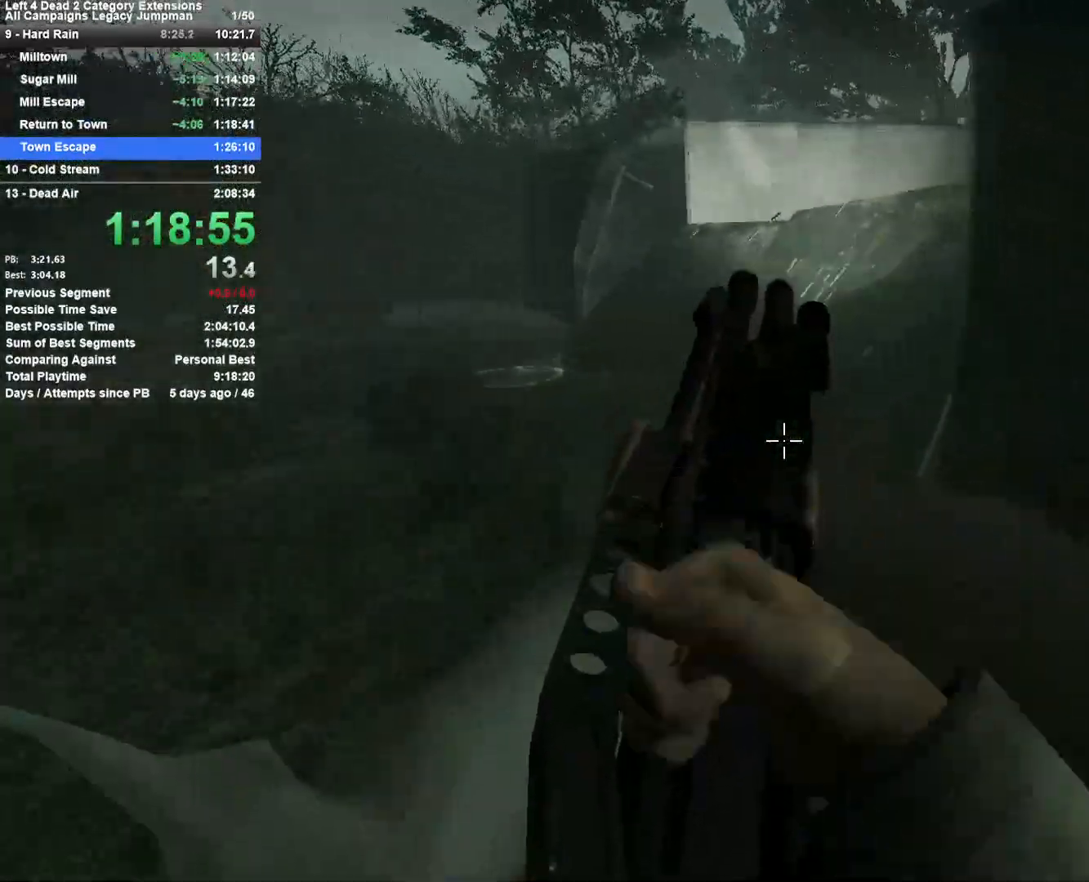
{"keys": ["d"], "mouse": [], "events": [[267, "space", "down"], [300, "d", "down"], [350, "w", "up"], [450, "space", "up"]]}
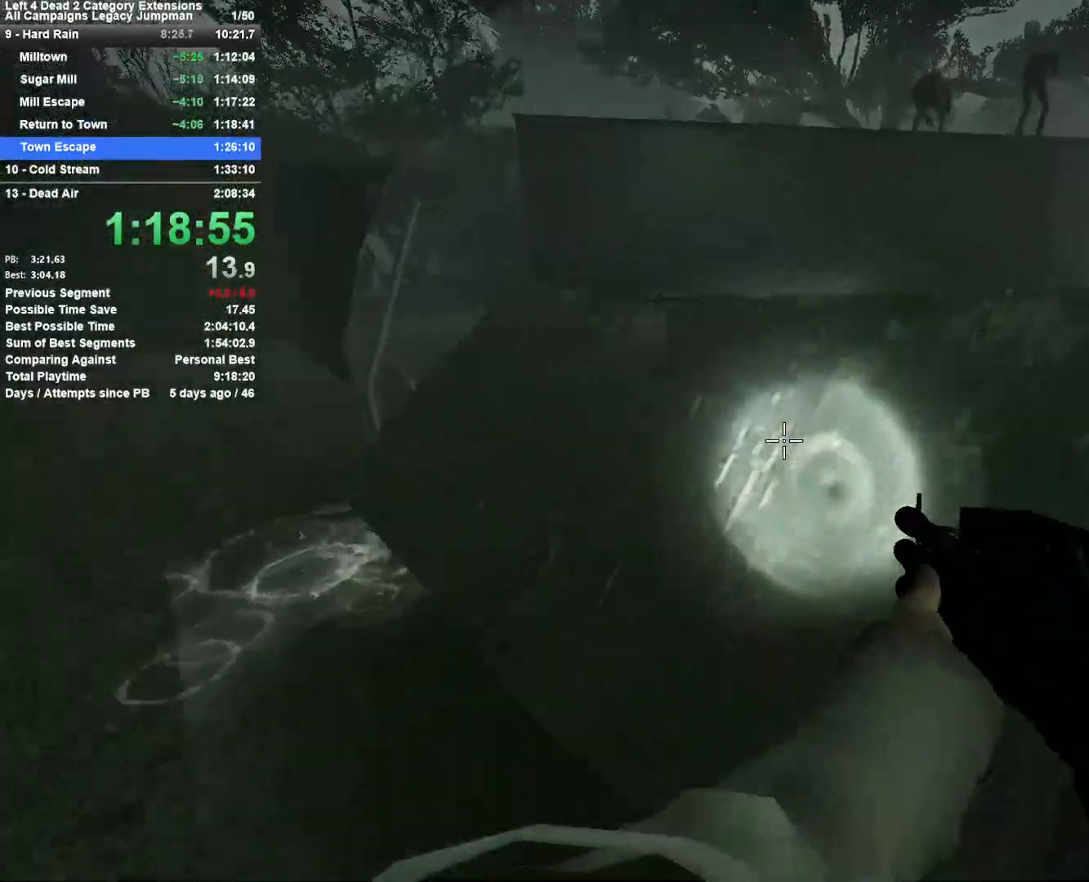
{"keys": ["w"], "mouse": [], "events": [[33, "d", "up"], [83, "w", "down"]]}